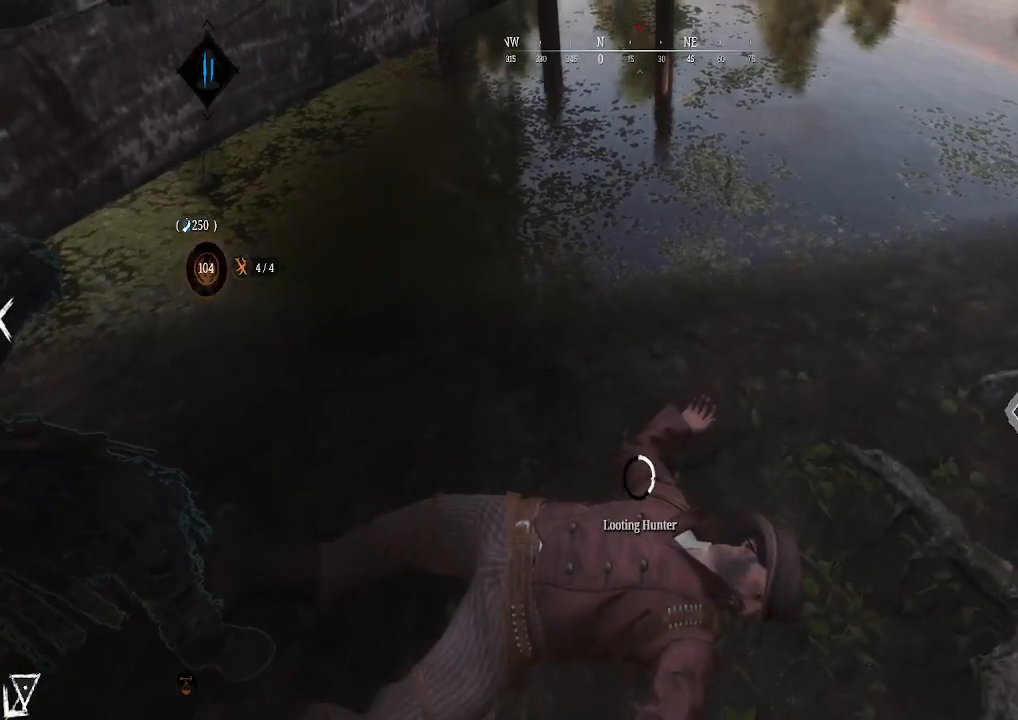
Gameplay with a controller (Xbox layout); each line is a JSON object with the inputs held at the frame after it. "events" lists button and stick changes between this image and that frame as [ms after this image, input, new state], when the widget could be followed in between.
{"buttons": ["X"], "left_stick": "center", "right_stick": "center", "events": []}
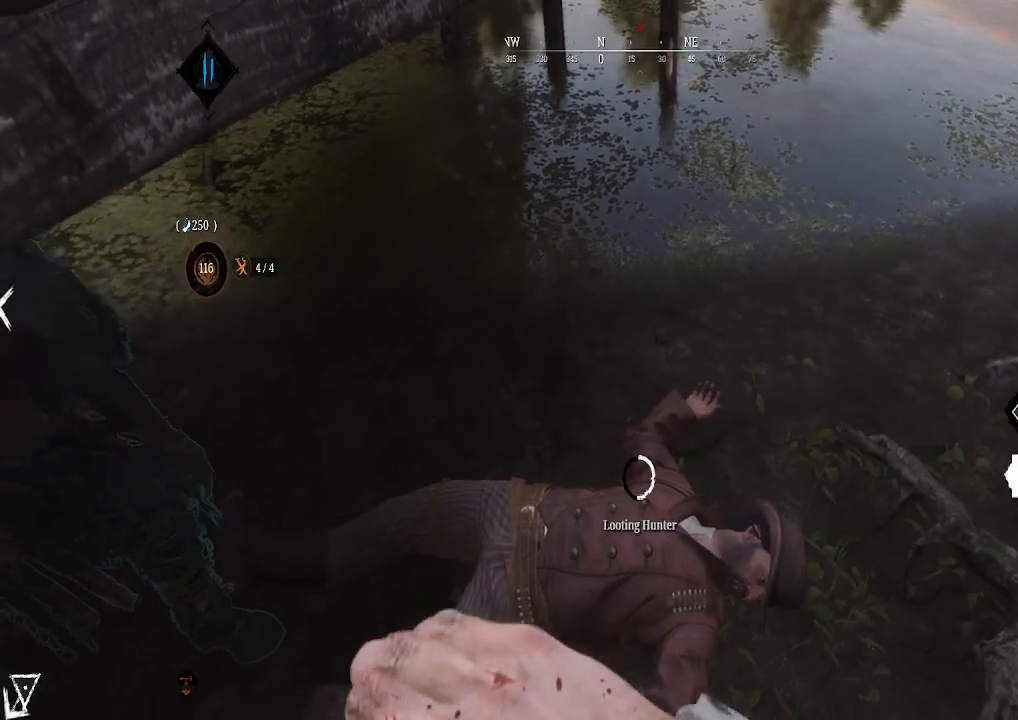
{"buttons": ["X"], "left_stick": "center", "right_stick": "center", "events": []}
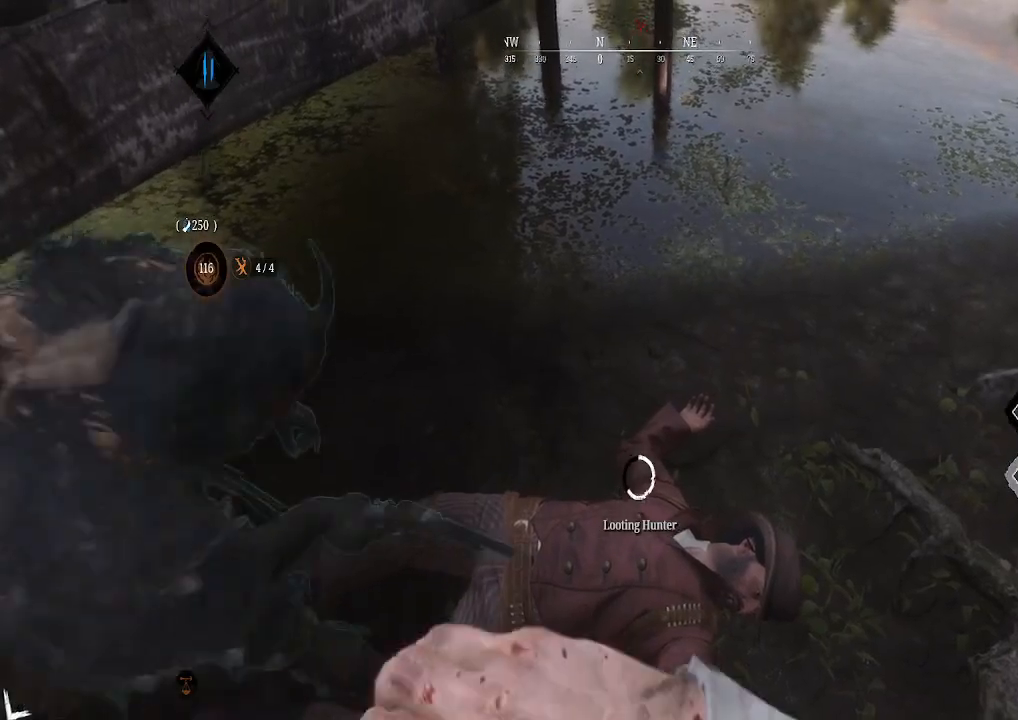
{"buttons": ["X"], "left_stick": "center", "right_stick": "center", "events": []}
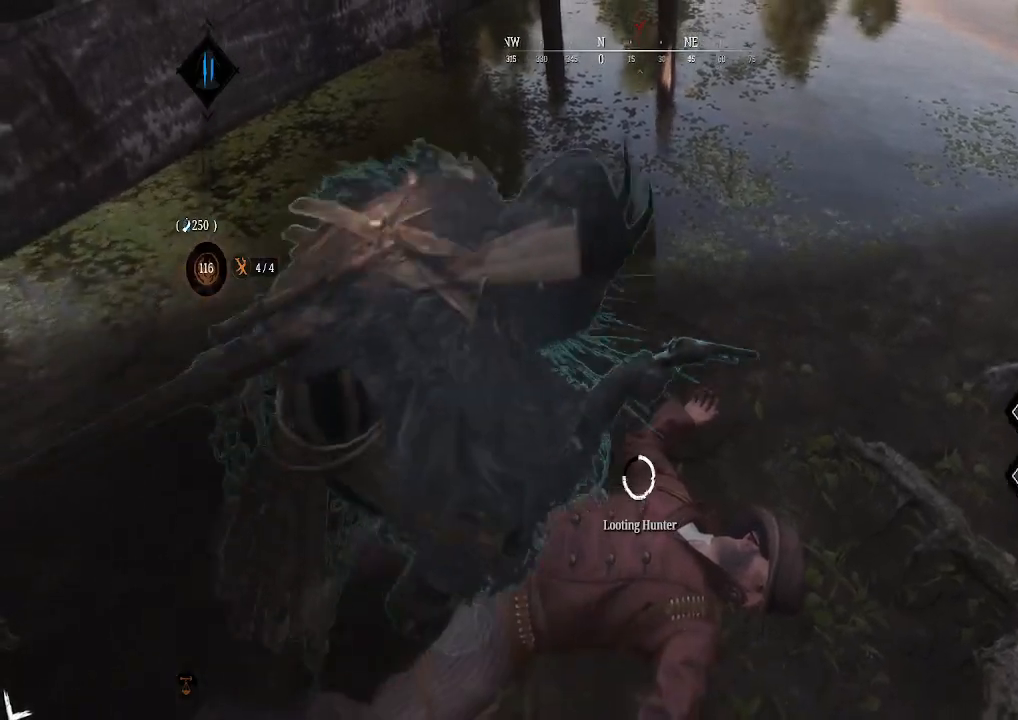
{"buttons": ["X"], "left_stick": "center", "right_stick": "center", "events": []}
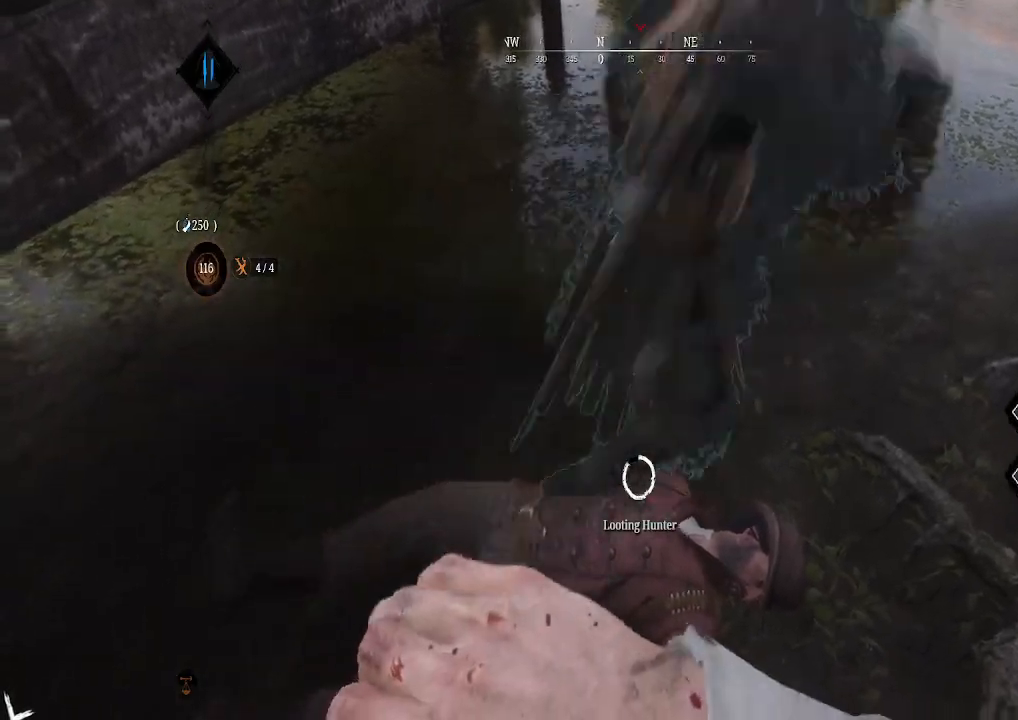
{"buttons": ["X"], "left_stick": "center", "right_stick": "center", "events": []}
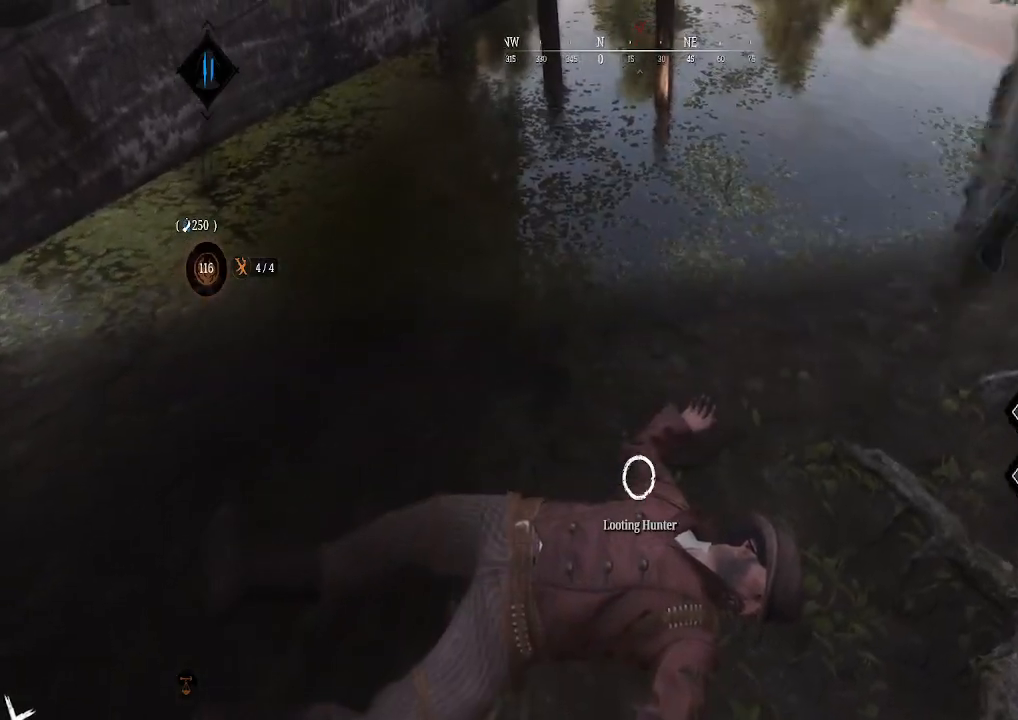
{"buttons": [], "left_stick": "up", "right_stick": "up-right", "events": [[400, "right_stick", "up-right"], [433, "left_stick", "up"], [467, "X", "up"]]}
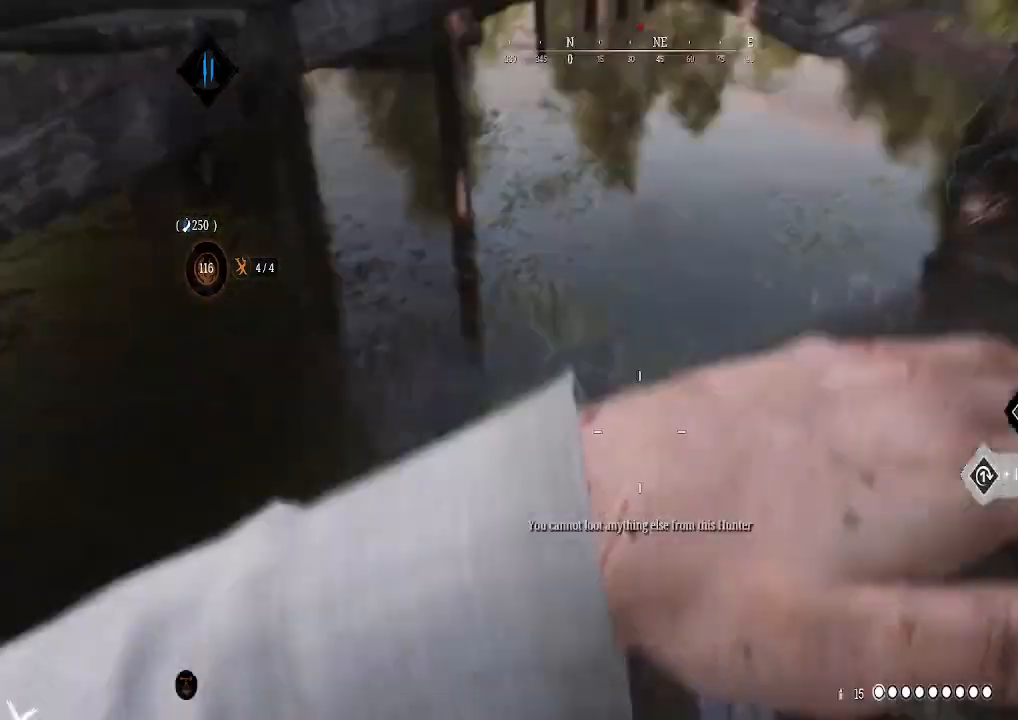
{"buttons": [], "left_stick": "up", "right_stick": "center", "events": [[133, "L3", "down"], [167, "right_stick", "center"], [333, "right_stick", "right"], [367, "L3", "up"], [500, "right_stick", "center"]]}
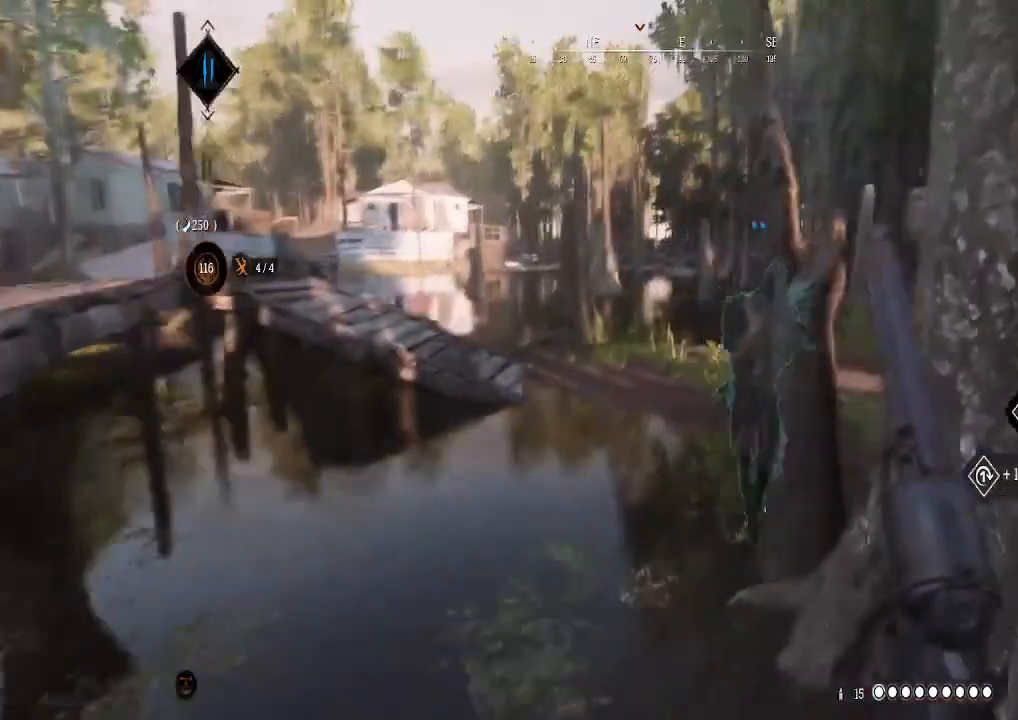
{"buttons": [], "left_stick": "up", "right_stick": "center", "events": [[200, "right_stick", "right"], [367, "right_stick", "center"]]}
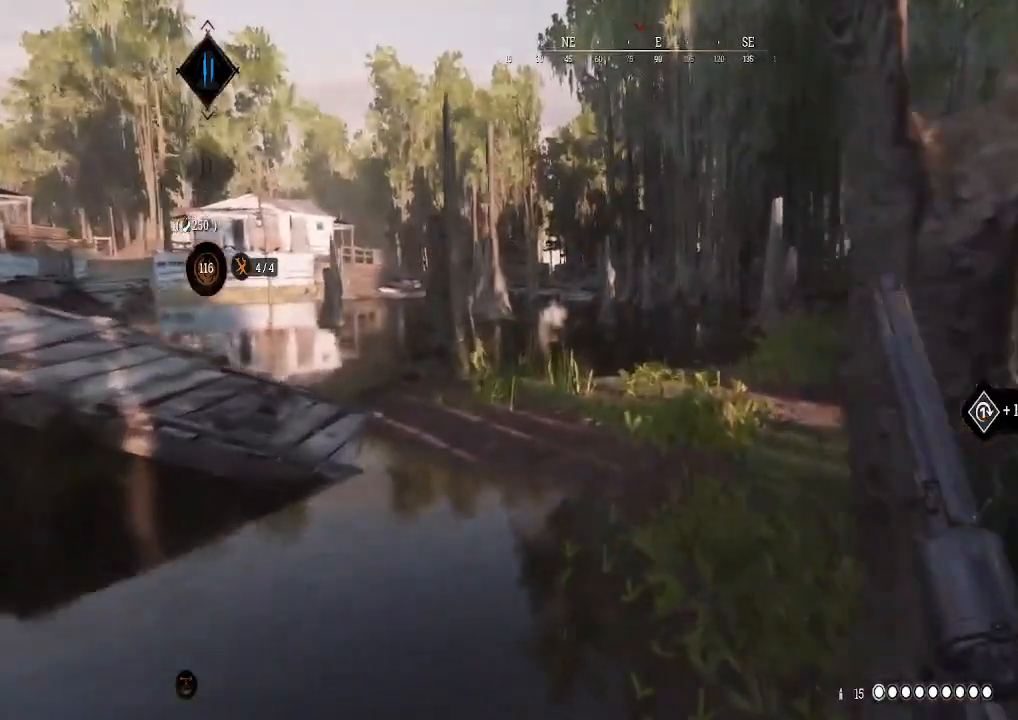
{"buttons": [], "left_stick": "up-left", "right_stick": "right", "events": [[67, "right_stick", "right"], [367, "left_stick", "up-left"]]}
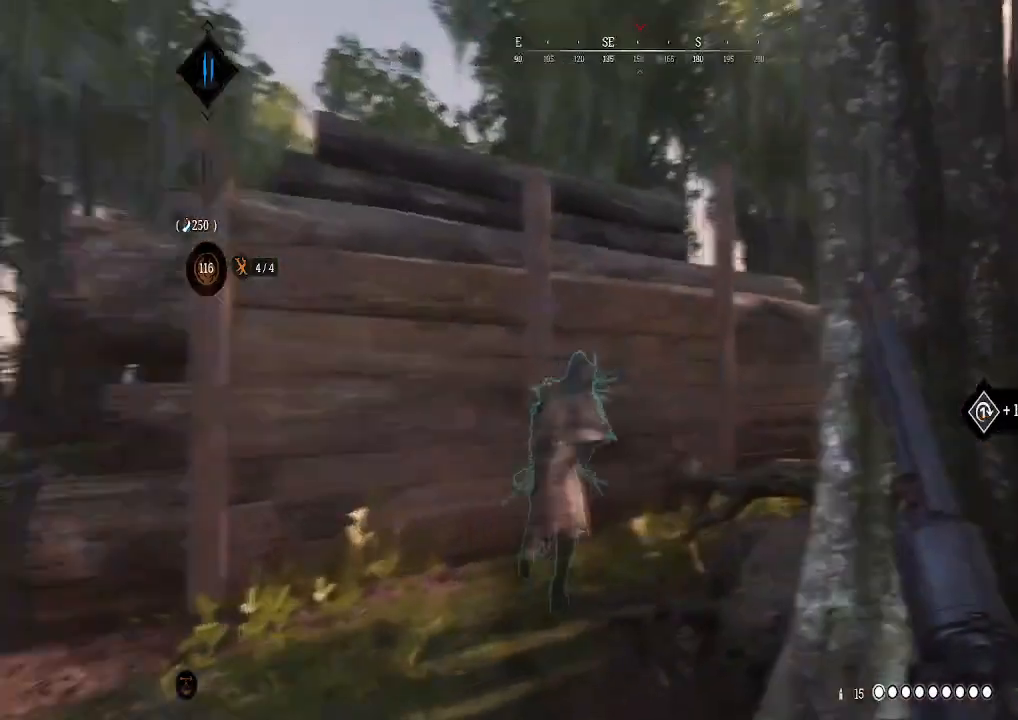
{"buttons": [], "left_stick": "up", "right_stick": "center", "events": [[133, "right_stick", "center"], [200, "left_stick", "up"]]}
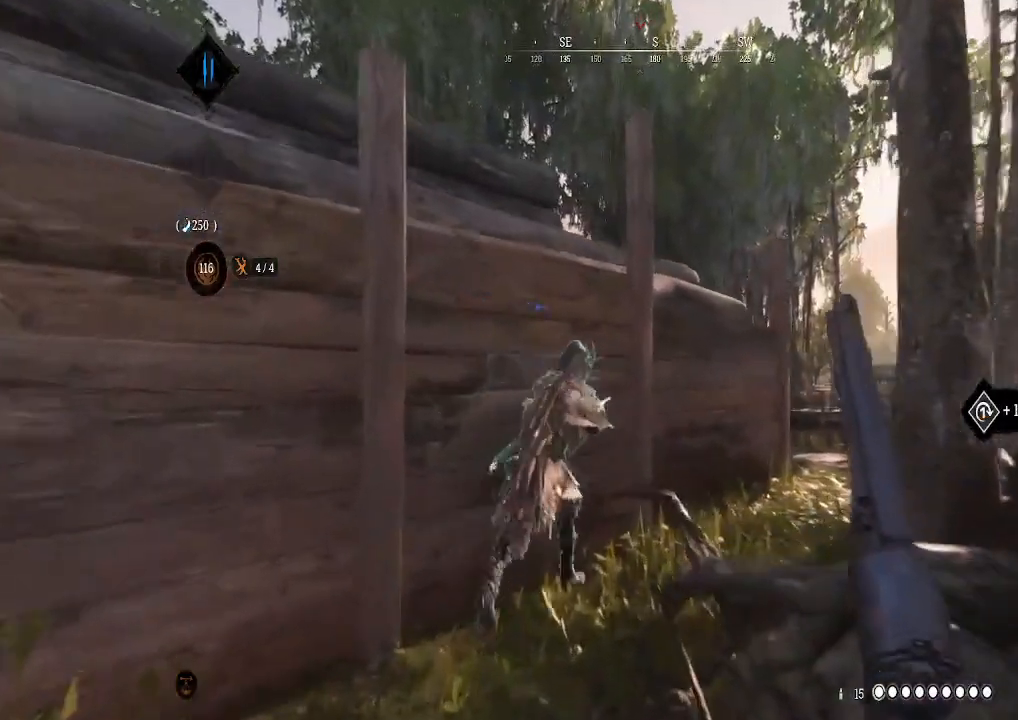
{"buttons": [], "left_stick": "up", "right_stick": "right", "events": [[200, "right_stick", "right"]]}
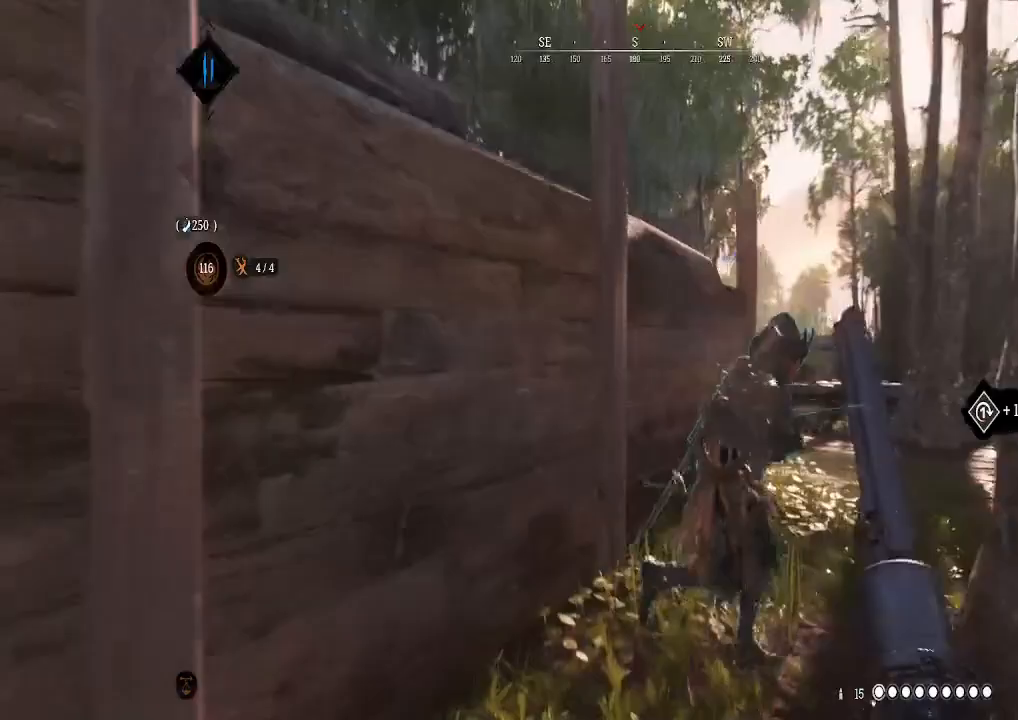
{"buttons": [], "left_stick": "down", "right_stick": "right", "events": [[267, "left_stick", "down-left"], [400, "left_stick", "down"]]}
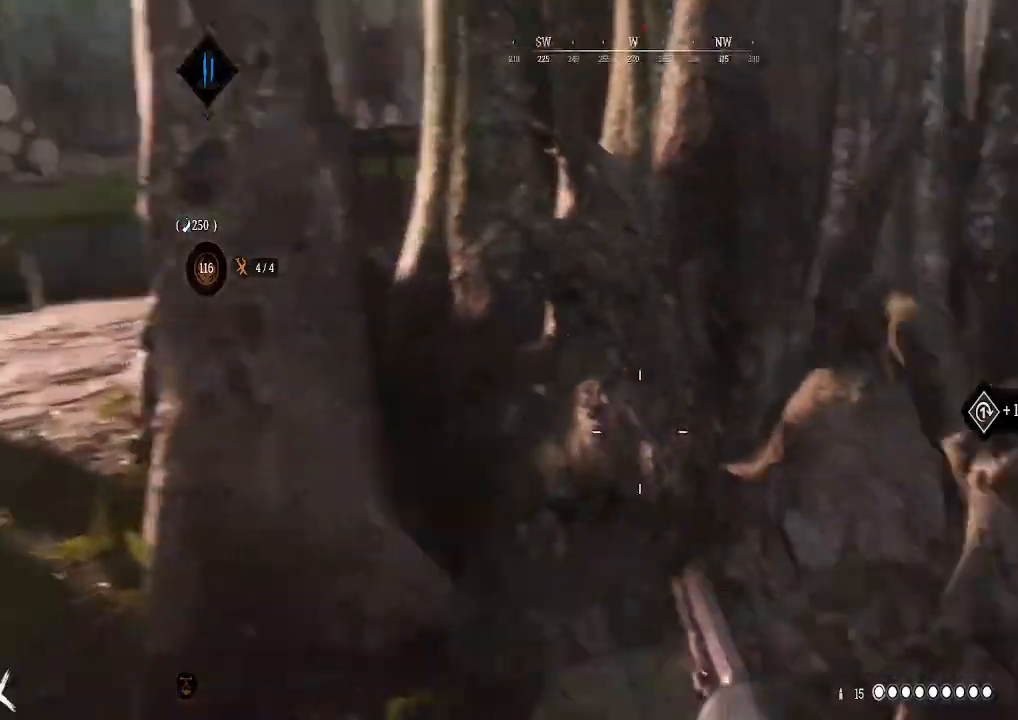
{"buttons": [], "left_stick": "center", "right_stick": "center", "events": [[33, "left_stick", "down-right"], [200, "left_stick", "center"], [200, "right_stick", "center"], [267, "SELECT", "down"], [367, "SELECT", "up"]]}
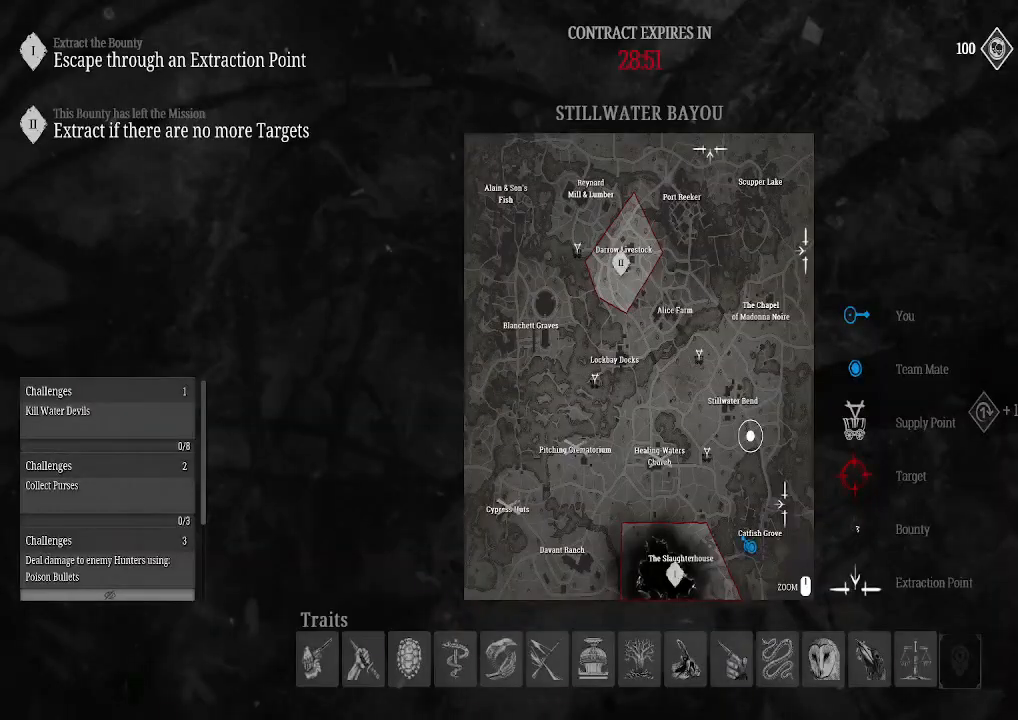
{"buttons": ["B"], "left_stick": "center", "right_stick": "center", "events": [[500, "B", "down"]]}
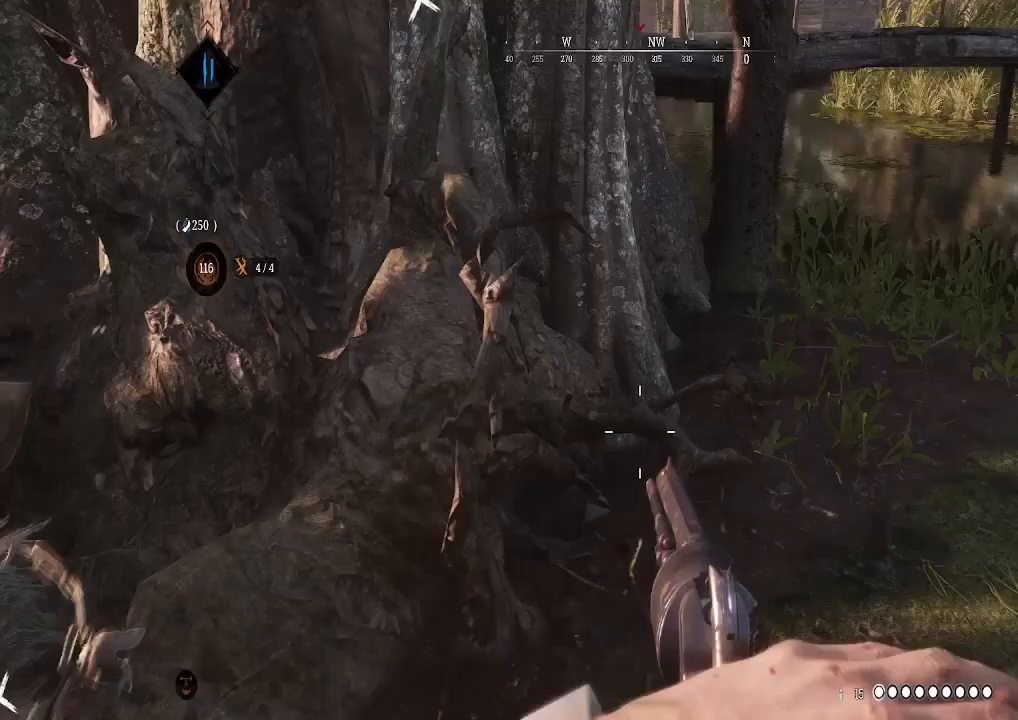
{"buttons": ["L3"], "left_stick": "up", "right_stick": "center", "events": [[133, "B", "up"], [167, "right_stick", "right"], [267, "left_stick", "up"], [267, "right_stick", "up-right"], [467, "right_stick", "center"], [500, "L3", "down"]]}
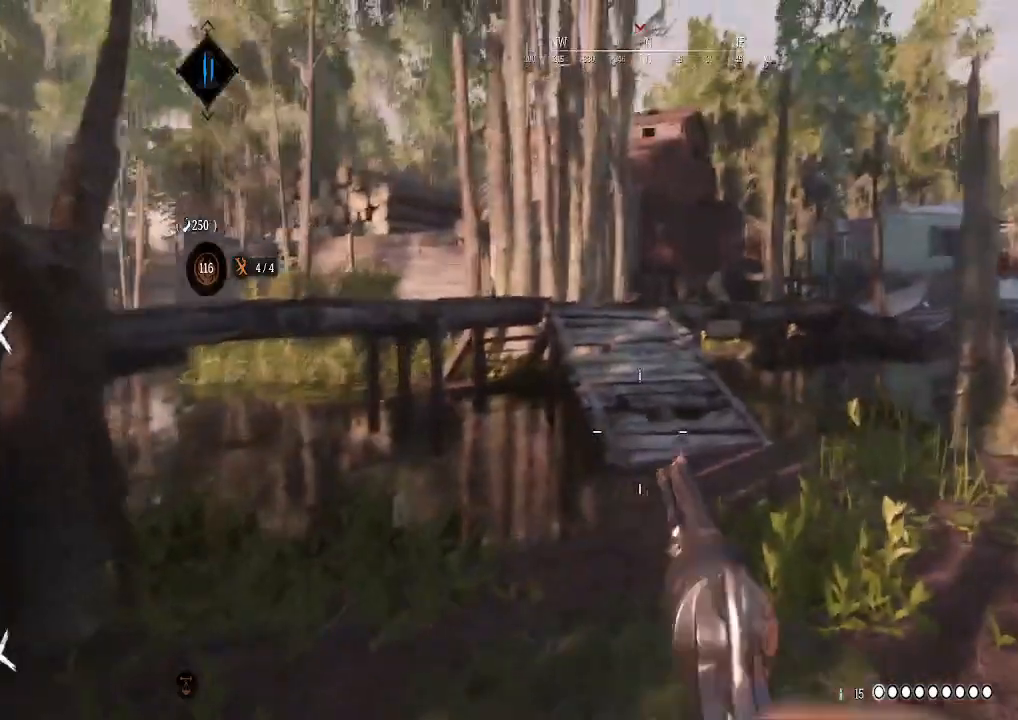
{"buttons": [], "left_stick": "up", "right_stick": "center", "events": [[67, "right_stick", "right"], [133, "L3", "up"], [300, "right_stick", "center"]]}
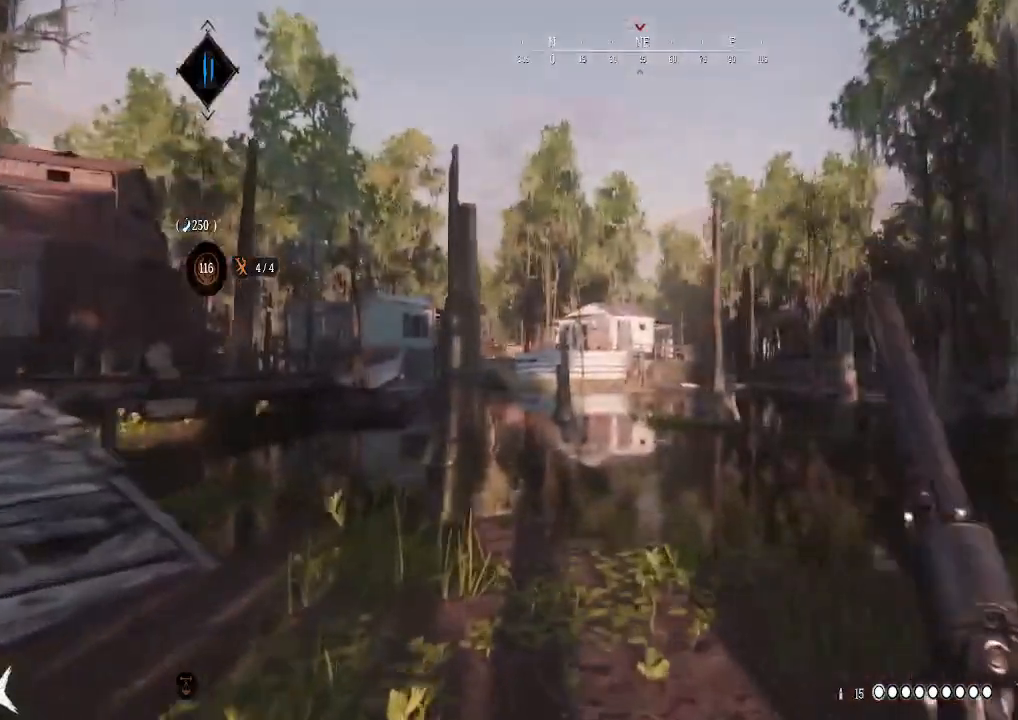
{"buttons": [], "left_stick": "up", "right_stick": "center", "events": [[233, "right_stick", "left"], [500, "right_stick", "center"]]}
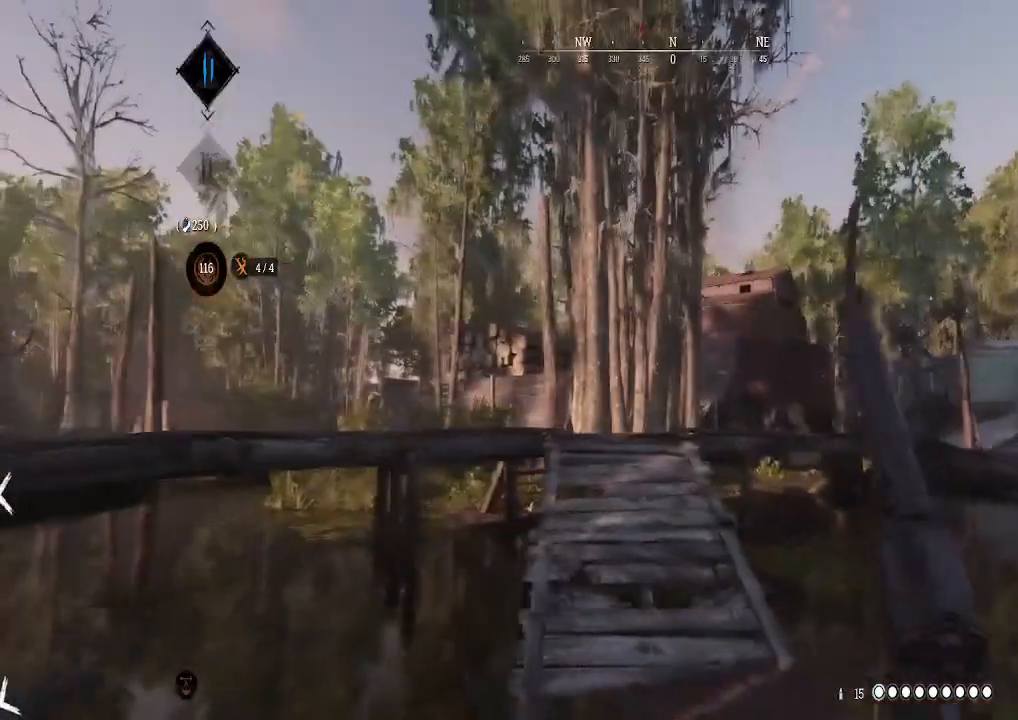
{"buttons": [], "left_stick": "up", "right_stick": "center", "events": [[133, "Y", "down"], [267, "Y", "up"]]}
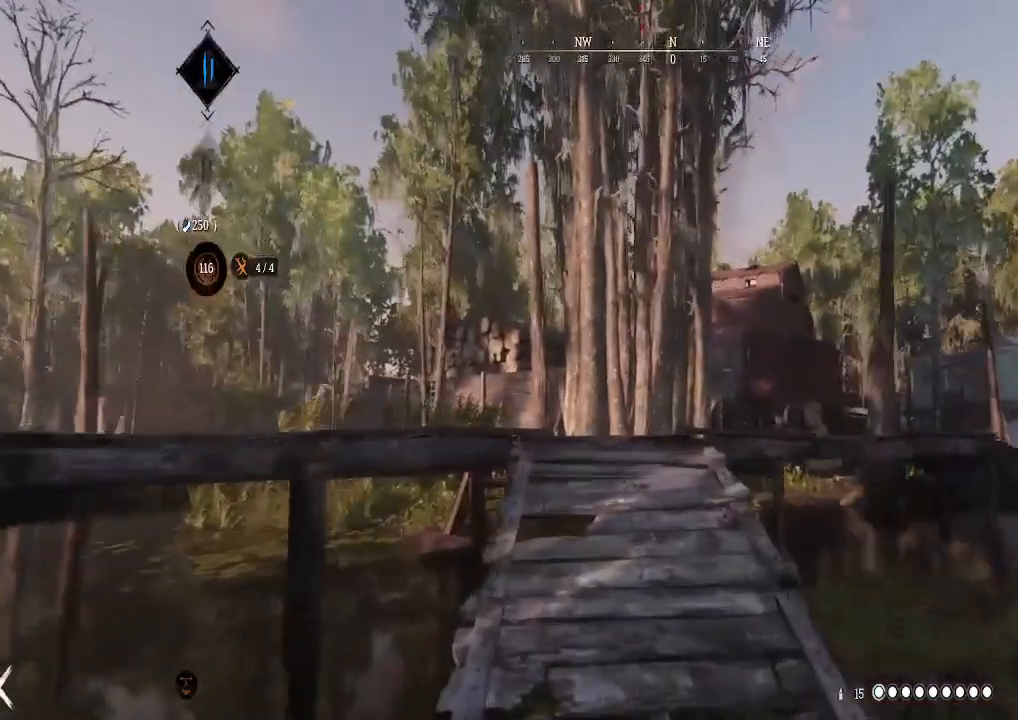
{"buttons": [], "left_stick": "up", "right_stick": "center", "events": [[233, "right_stick", "down"], [367, "right_stick", "center"]]}
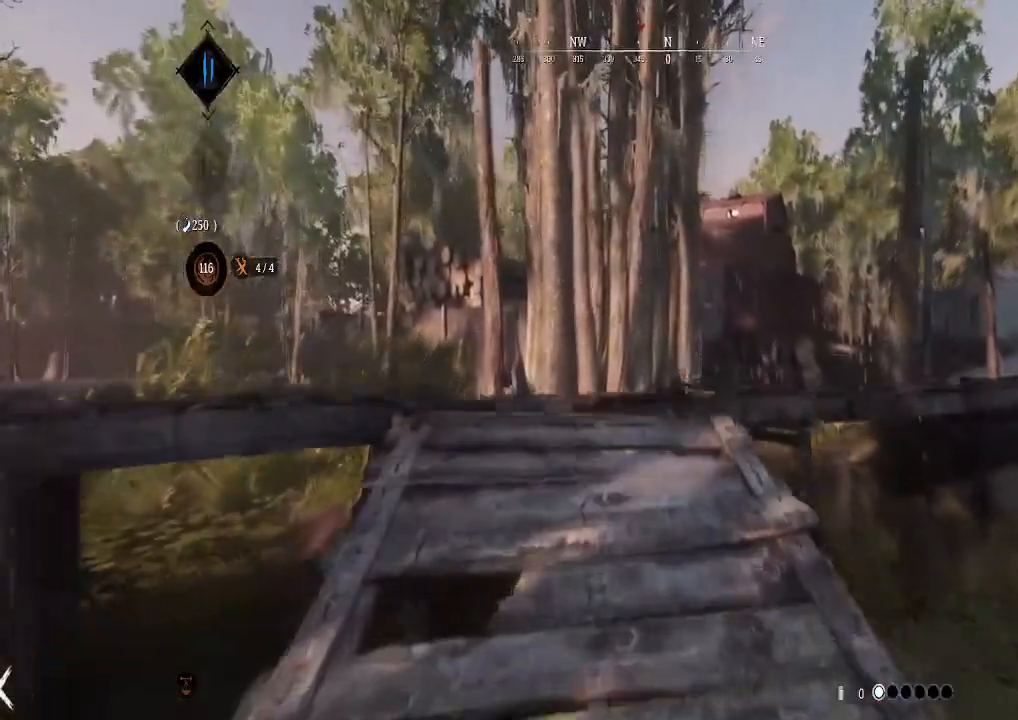
{"buttons": [], "left_stick": "up-left", "right_stick": "down-right", "events": [[233, "right_stick", "down-right"], [400, "left_stick", "up-left"]]}
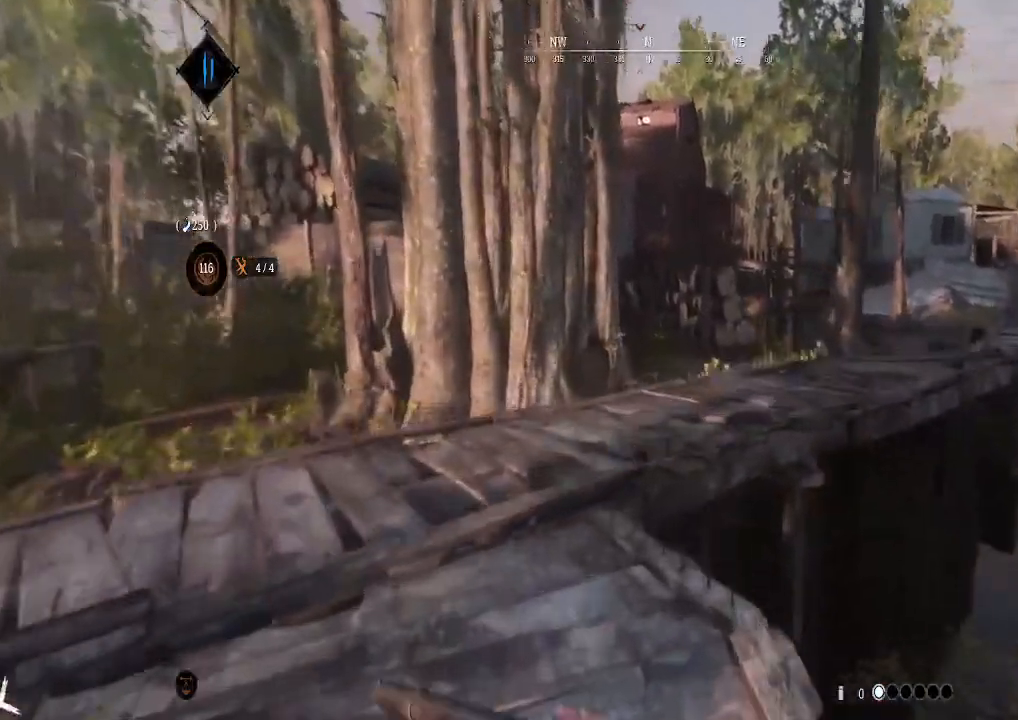
{"buttons": [], "left_stick": "up-left", "right_stick": "right", "events": [[133, "right_stick", "right"], [367, "right_stick", "center"], [433, "right_stick", "right"]]}
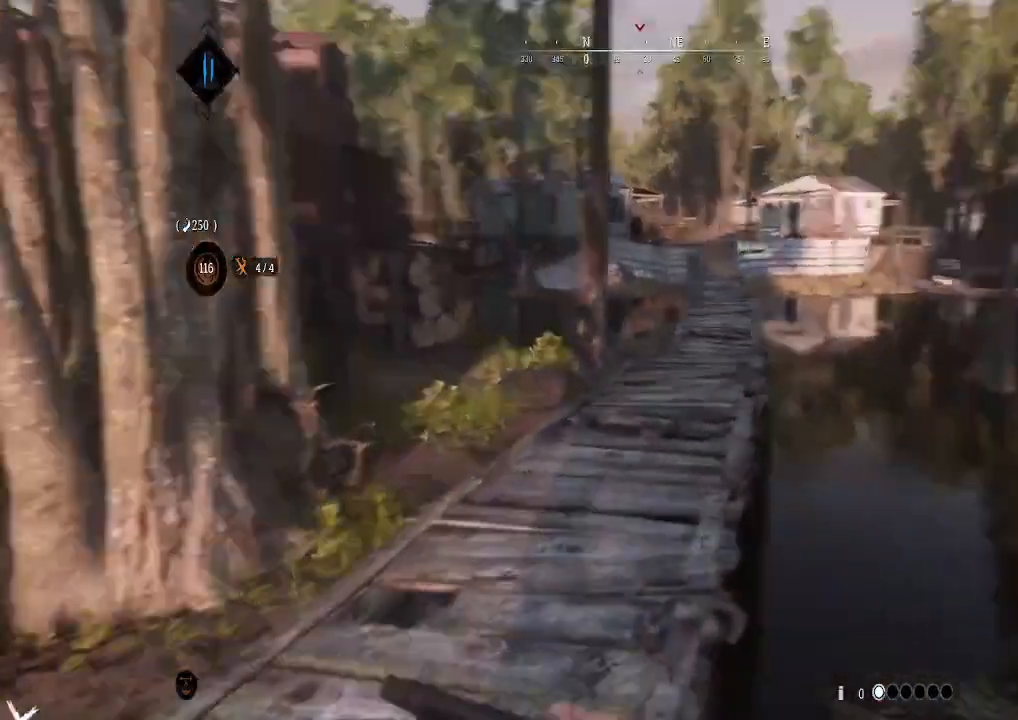
{"buttons": [], "left_stick": "up-left", "right_stick": "left", "events": [[167, "right_stick", "center"], [433, "right_stick", "left"]]}
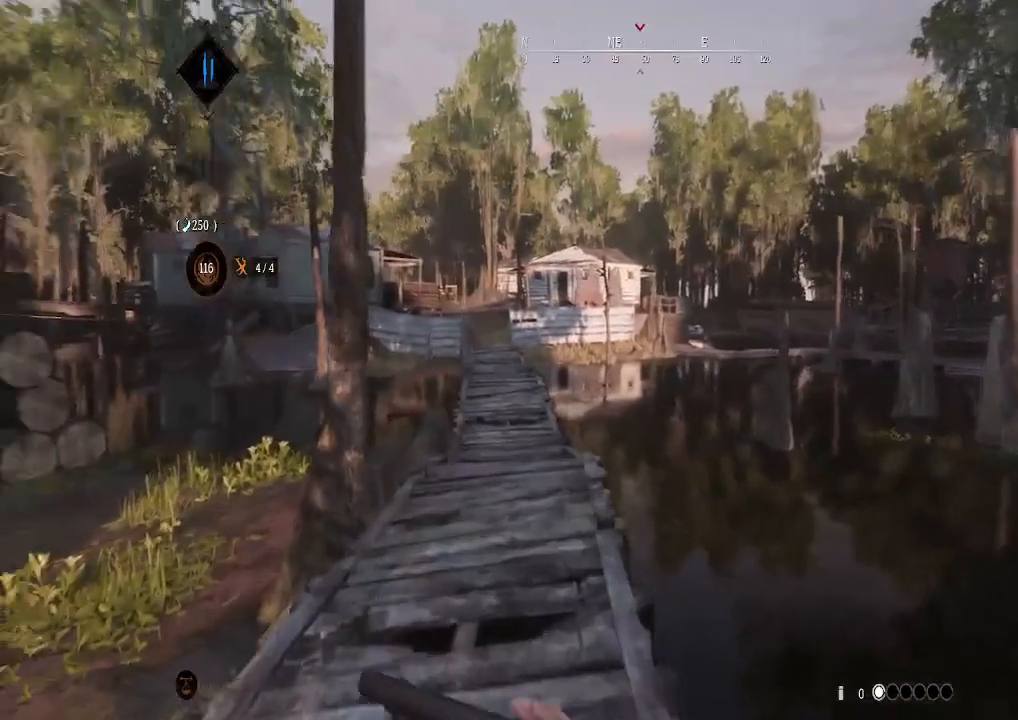
{"buttons": [], "left_stick": "up", "right_stick": "left", "events": [[67, "right_stick", "center"], [200, "left_stick", "up"], [400, "right_stick", "left"]]}
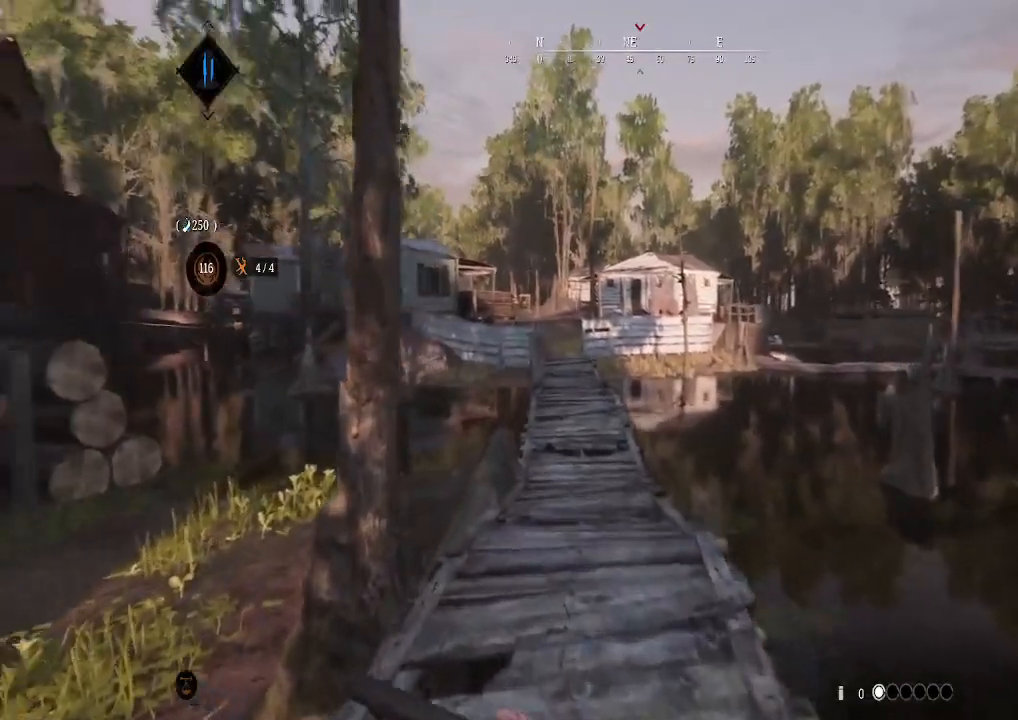
{"buttons": [], "left_stick": "up", "right_stick": "center", "events": [[33, "right_stick", "center"]]}
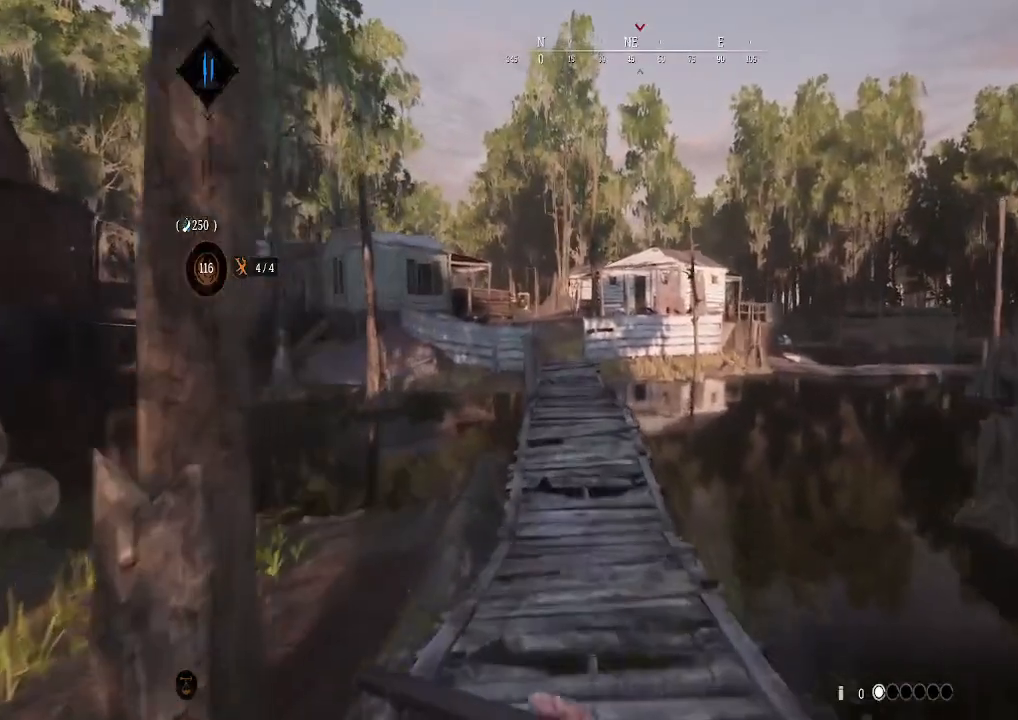
{"buttons": [], "left_stick": "up", "right_stick": "center", "events": []}
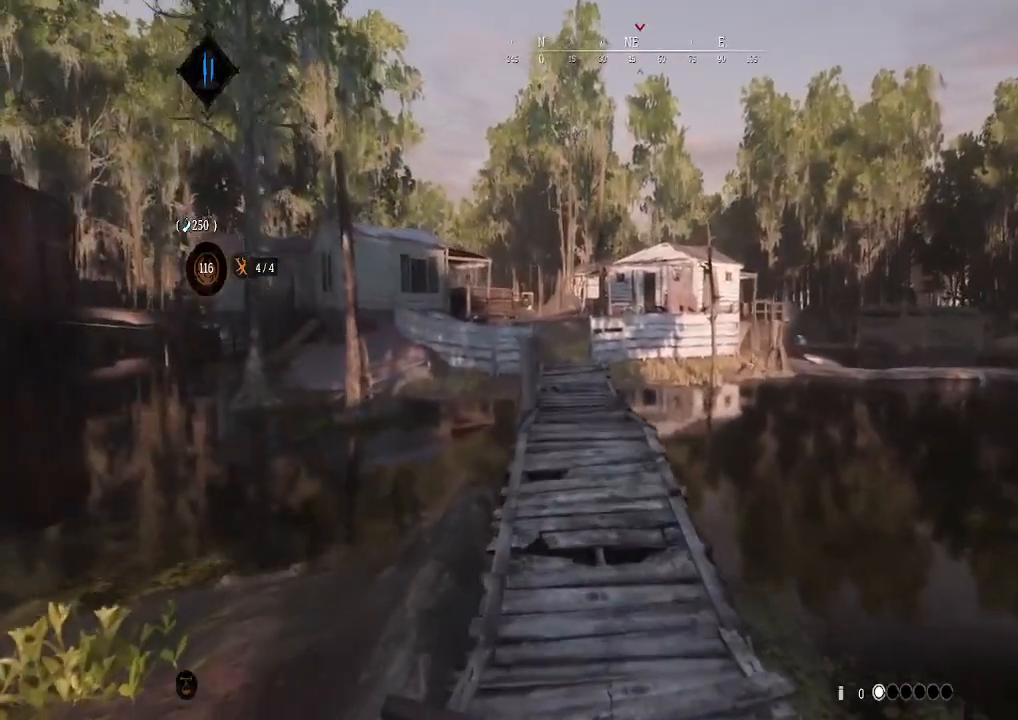
{"buttons": [], "left_stick": "up", "right_stick": "center", "events": []}
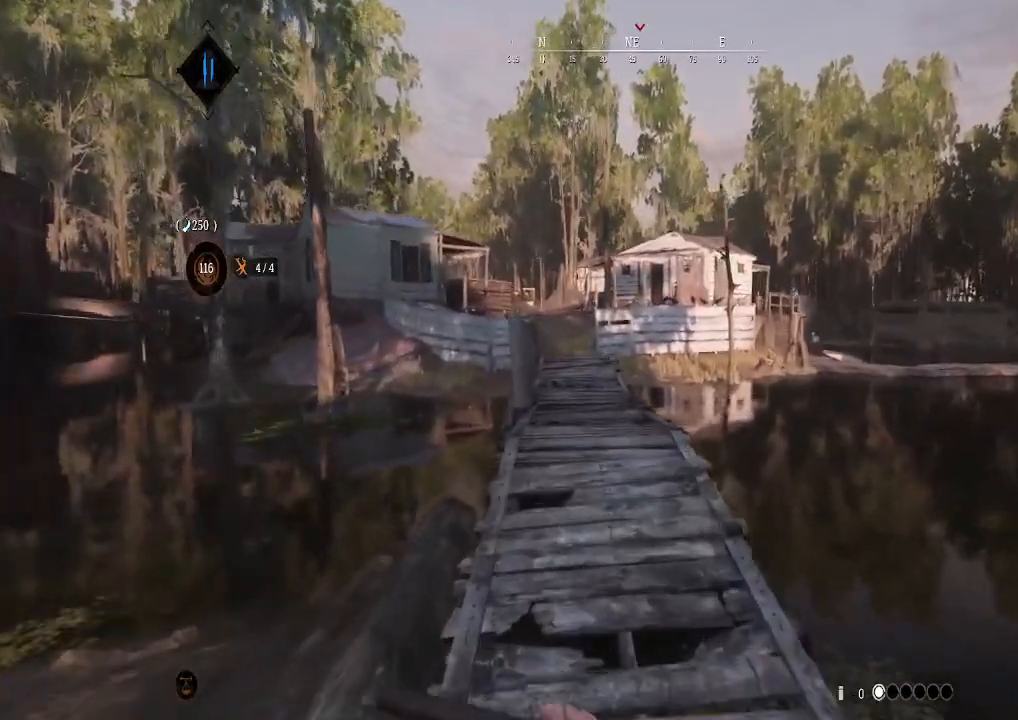
{"buttons": [], "left_stick": "up", "right_stick": "center", "events": []}
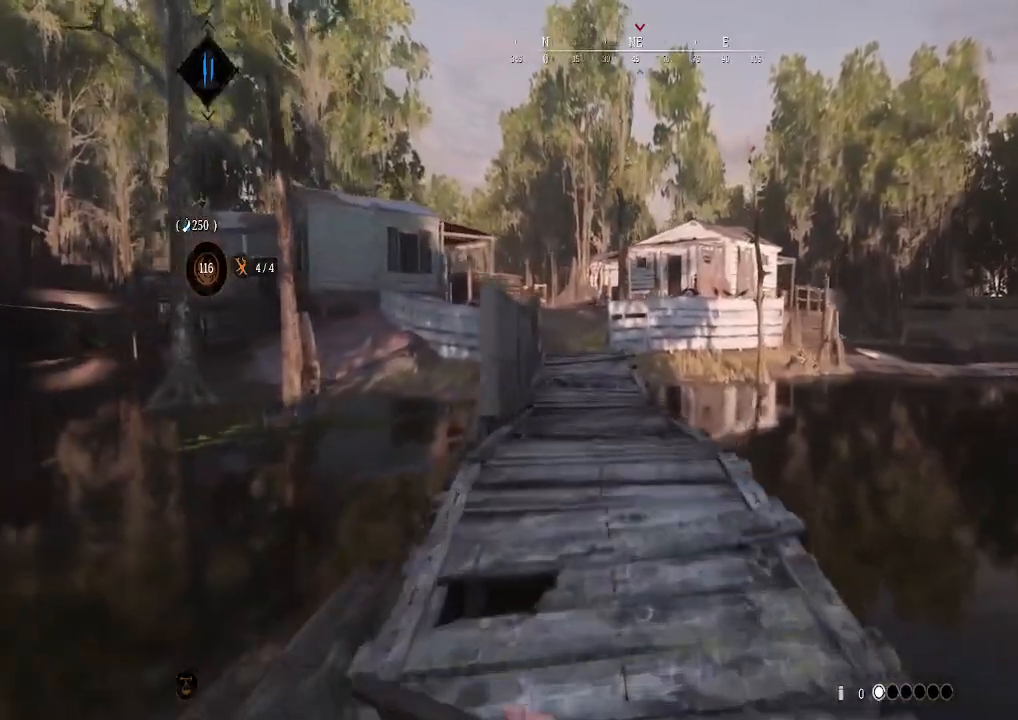
{"buttons": [], "left_stick": "up", "right_stick": "center", "events": []}
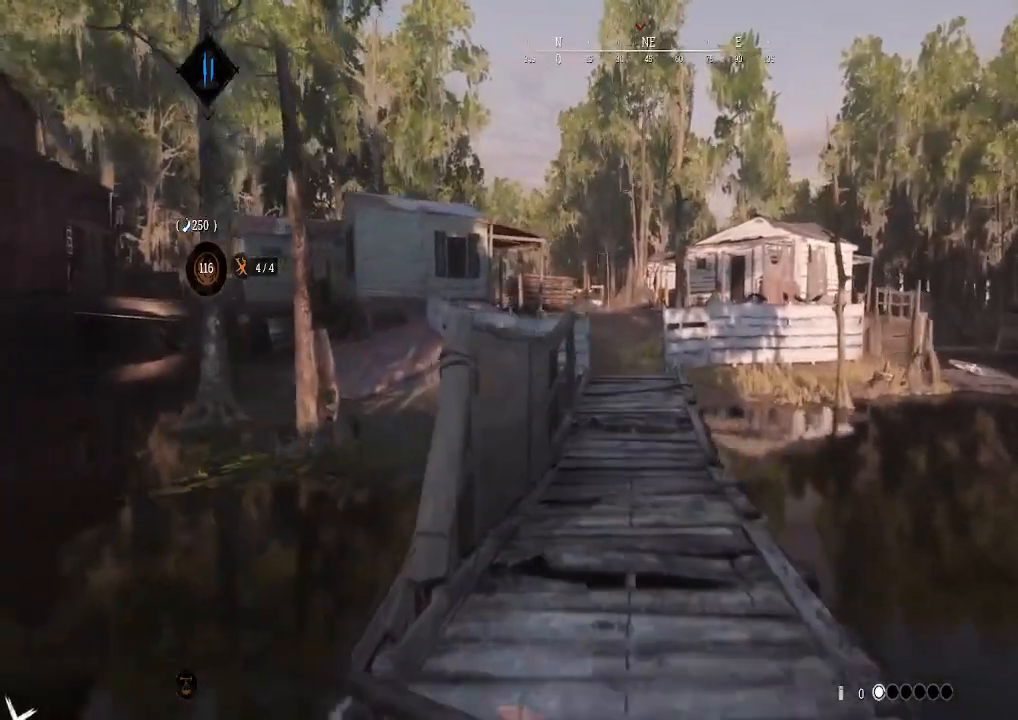
{"buttons": [], "left_stick": "up", "right_stick": "center", "events": []}